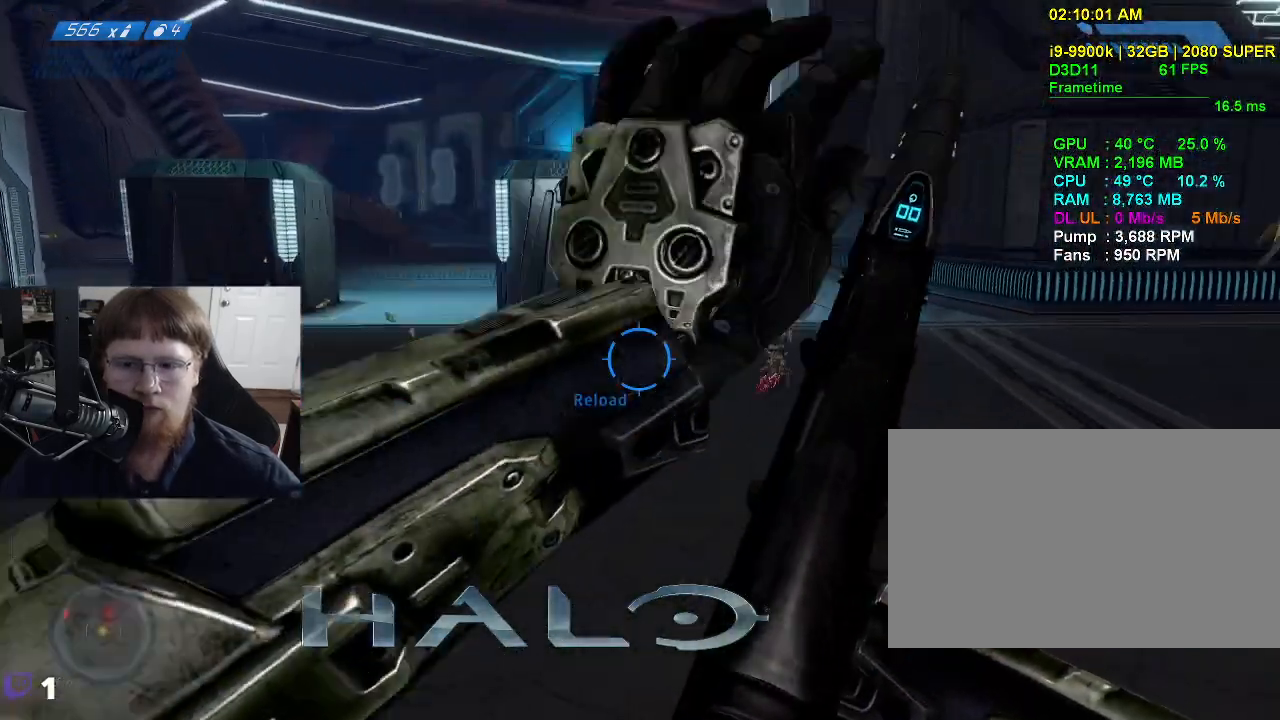
Gameplay with keyboard and mouse; each line is a JSON object with the keys held at the frame after it. "events" lists presses ("down") and releases ("up") of "1", "2", "3", "4", "5", "a", "alt", "c", "caps_lock", "ctrl", "d", "e", "f", "g", "q", "r", "s", "shift", "space", "t", "tab", "v", "w", "x" and "z" between this image and that frame as [ms after this image, input, new state], when the widget could be followed in between. No other keys are recorded. Mouse buttons are not recorded. Not read: mouse_move.
{"keys": ["a"], "events": [[117, "w", "up"]]}
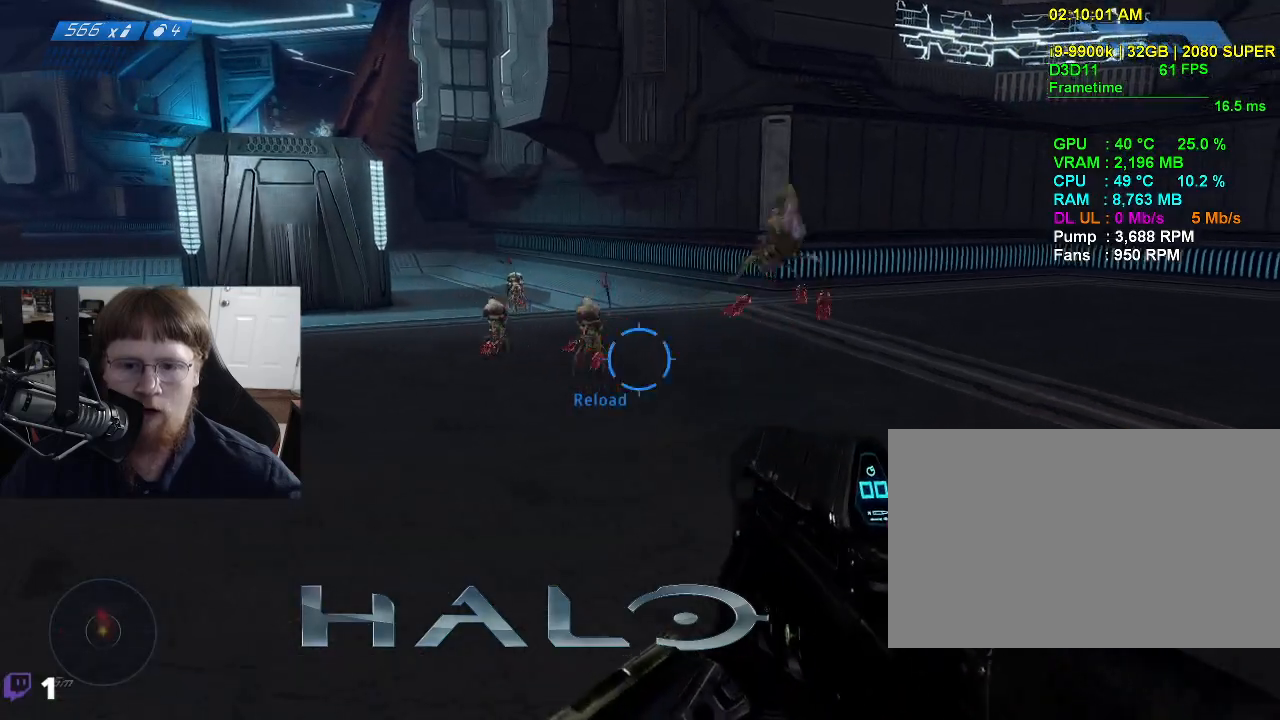
{"keys": ["a"], "events": []}
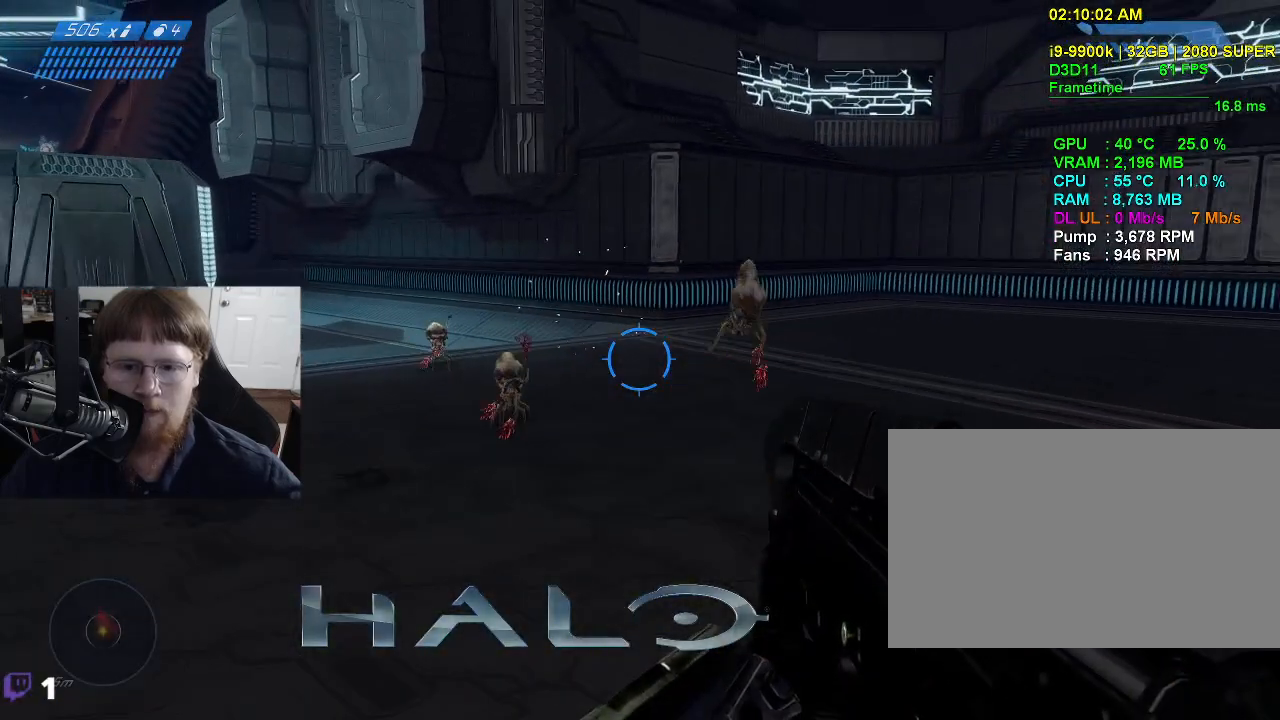
{"keys": ["a"], "events": []}
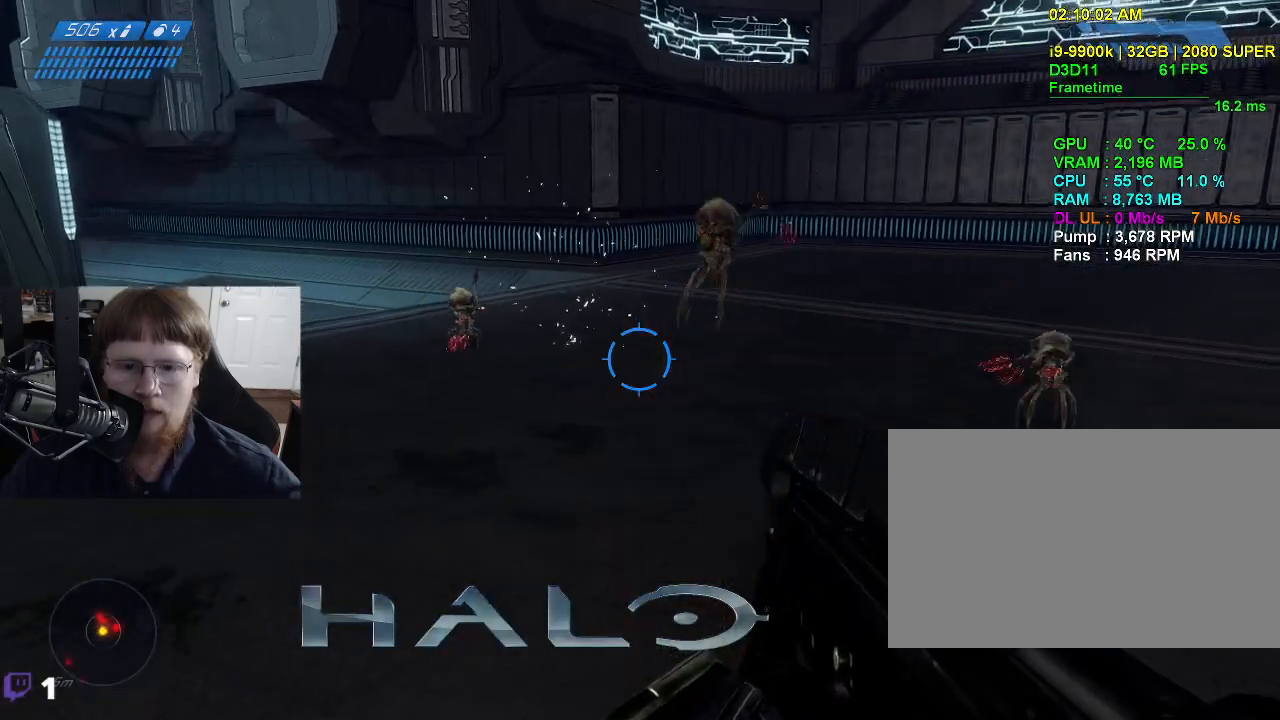
{"keys": ["a", "s"], "events": [[450, "s", "down"]]}
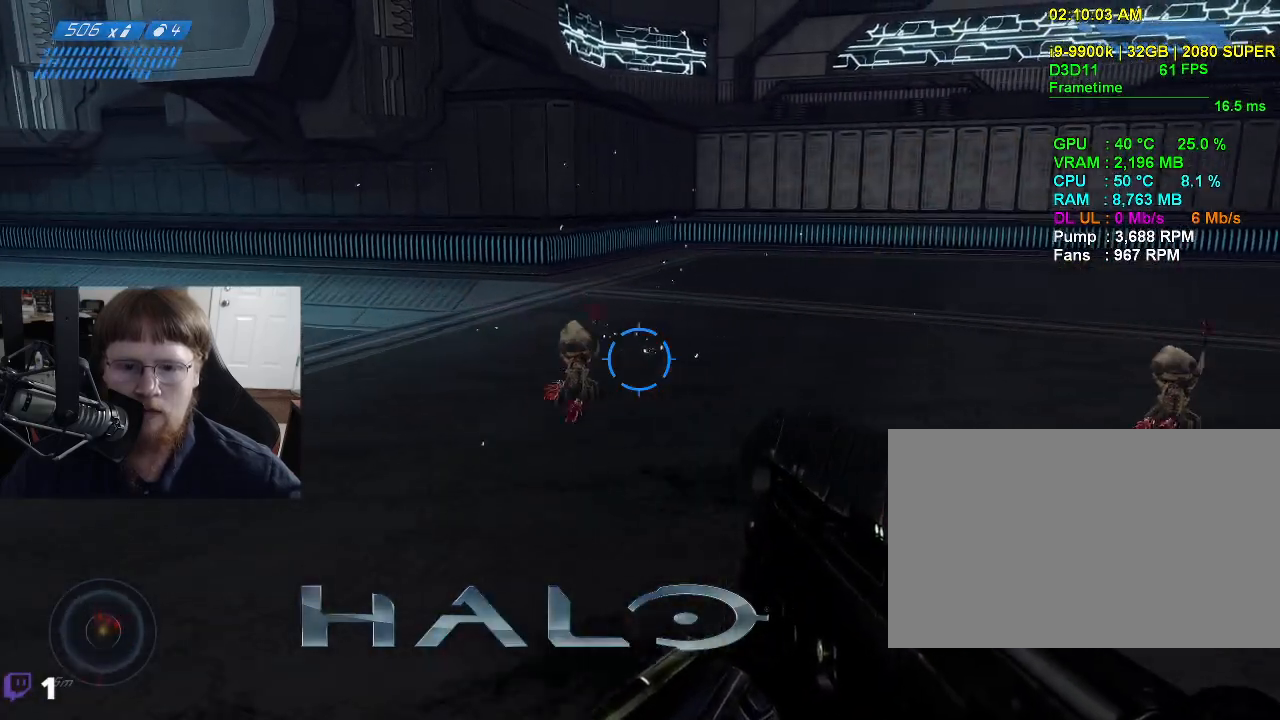
{"keys": ["a", "s"], "events": []}
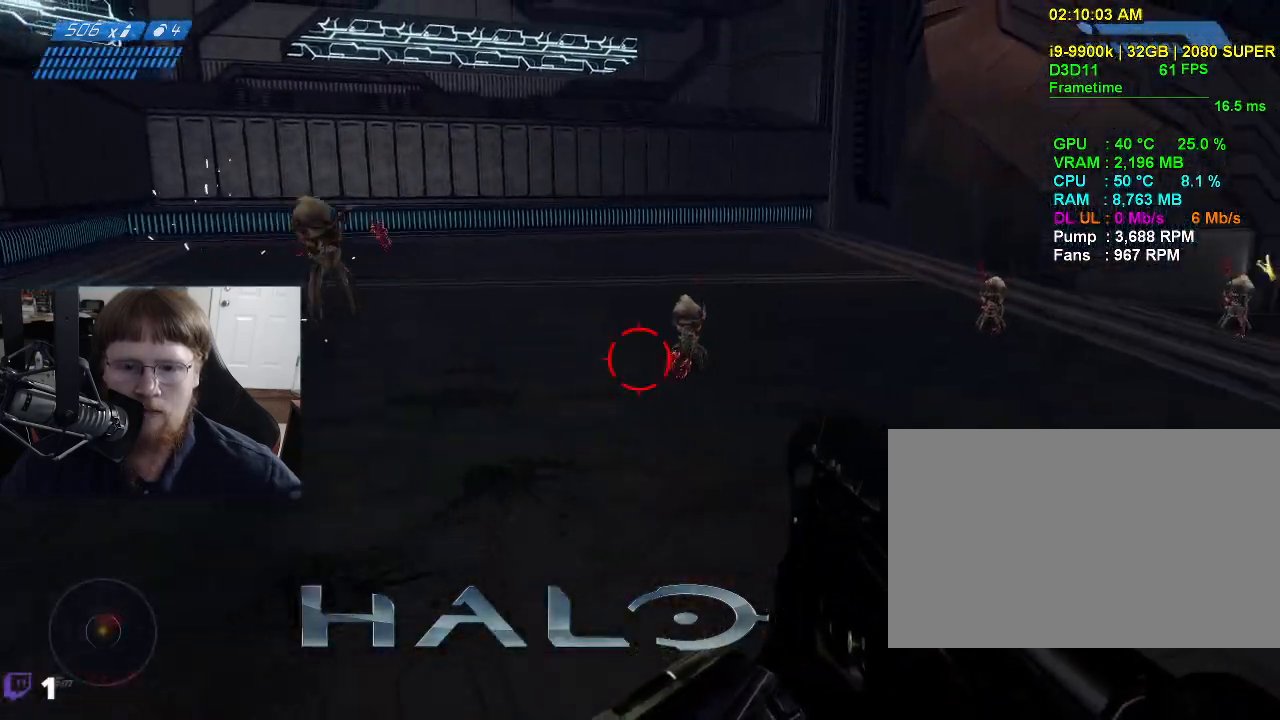
{"keys": ["s"], "events": [[17, "a", "up"]]}
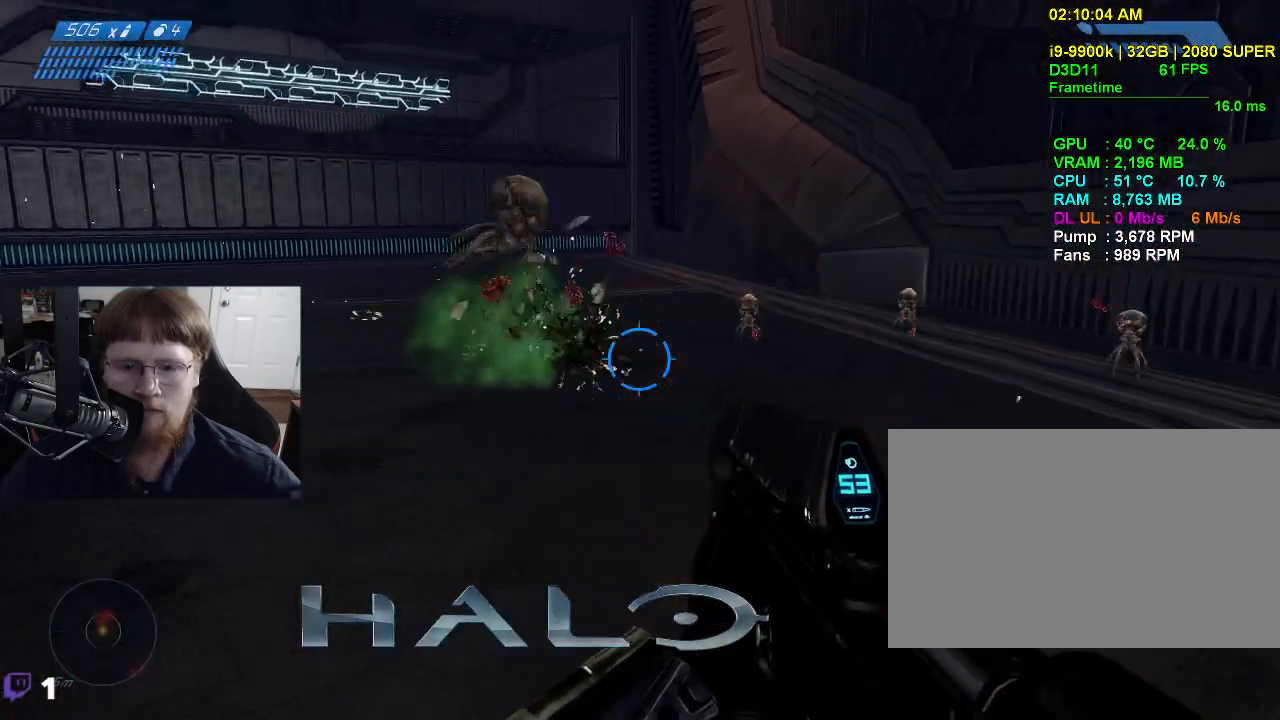
{"keys": ["s"], "events": []}
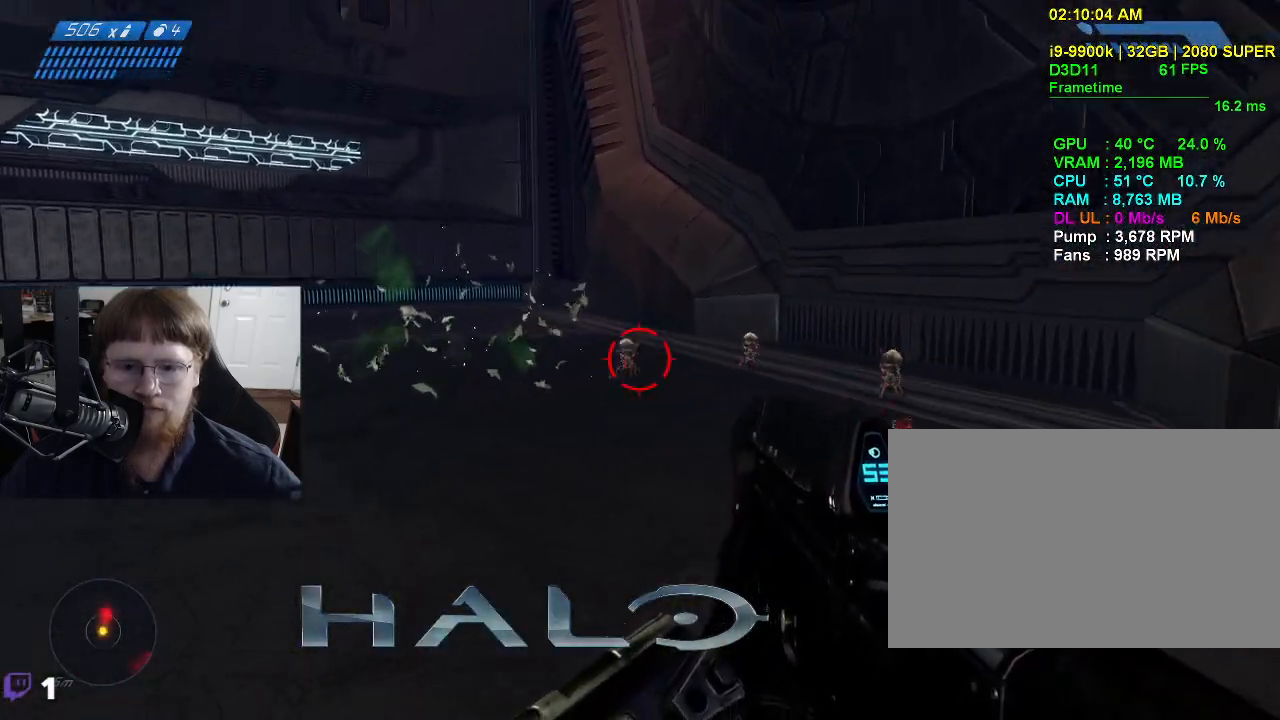
{"keys": [], "events": [[384, "s", "up"]]}
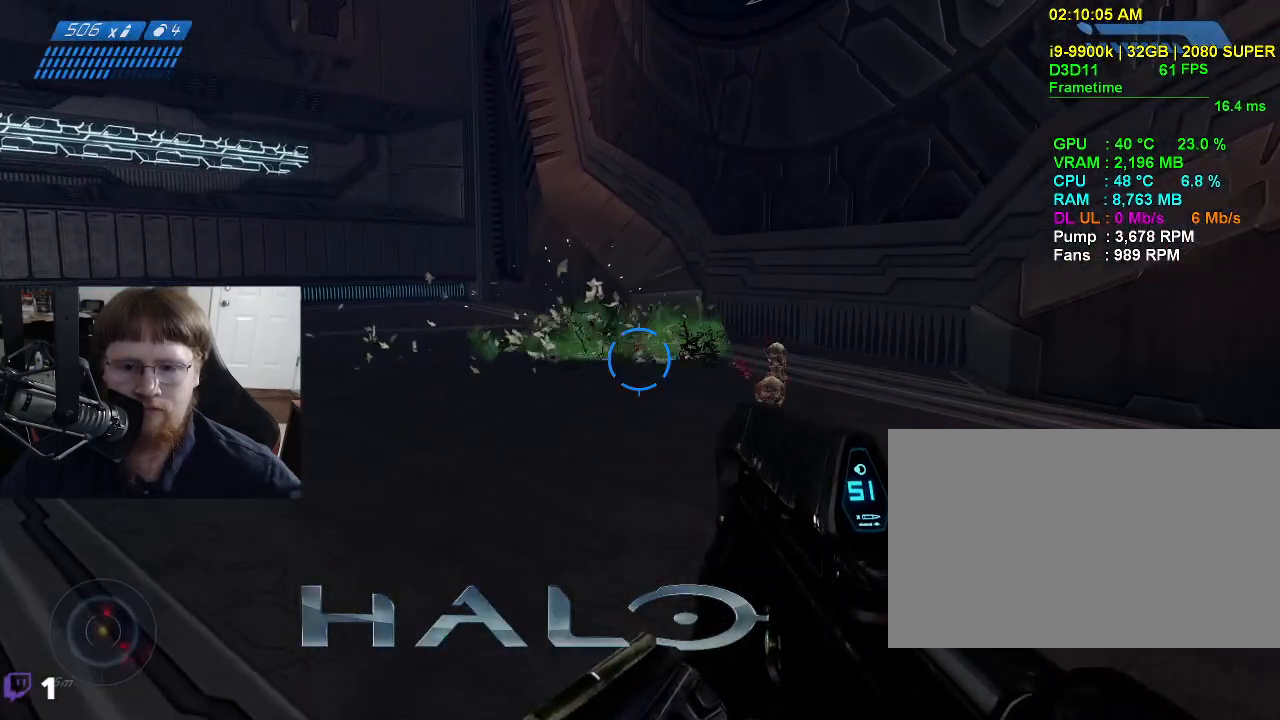
{"keys": [], "events": [[17, "d", "down"], [434, "d", "up"]]}
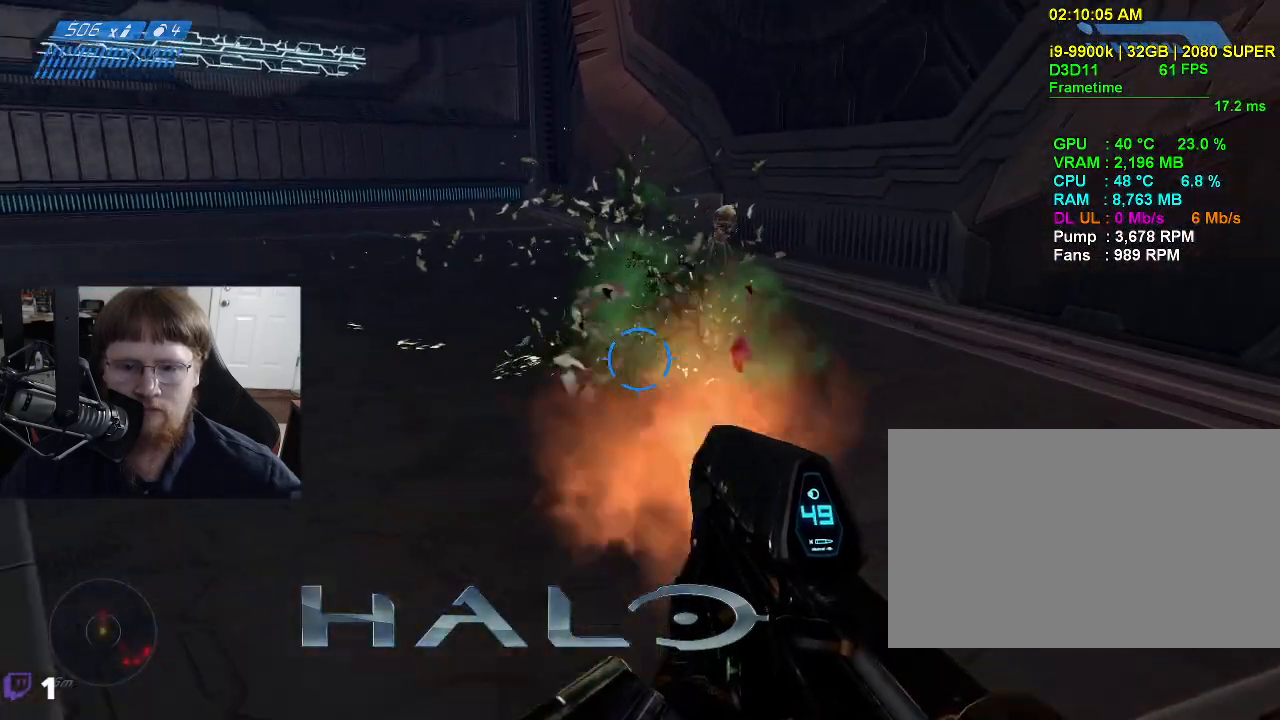
{"keys": ["d", "w"], "events": [[367, "d", "down"], [450, "w", "down"]]}
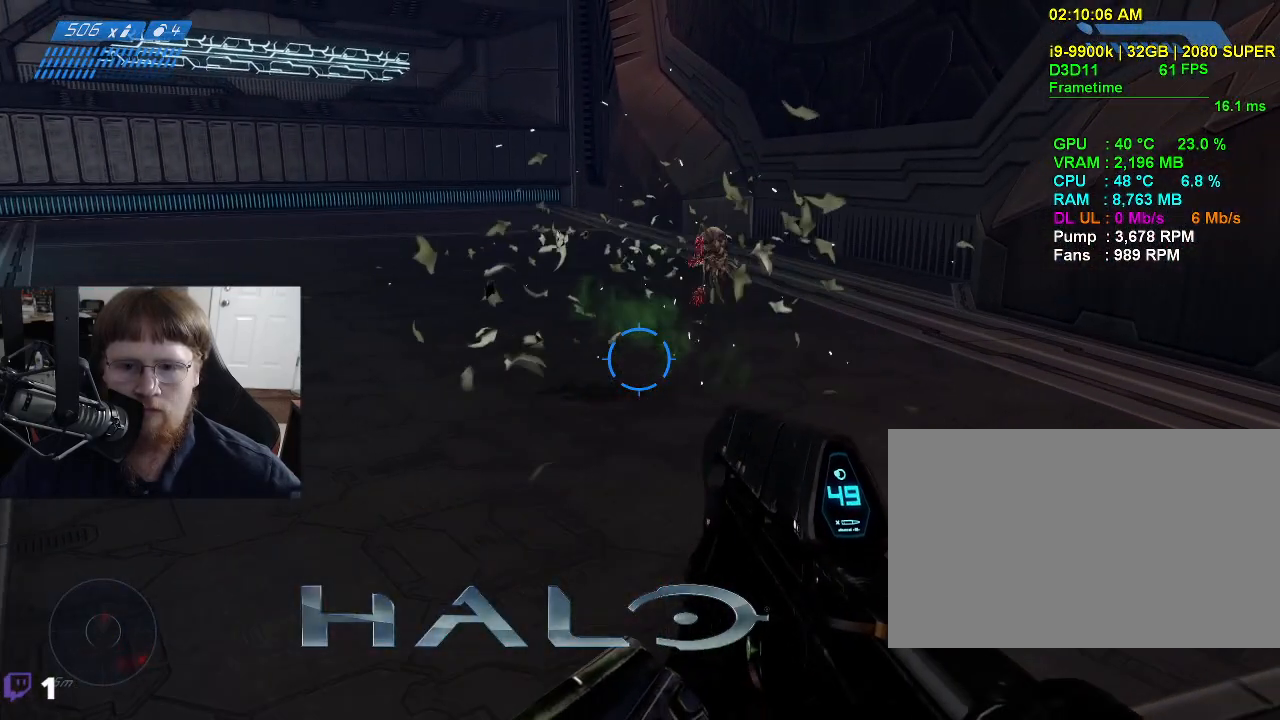
{"keys": ["w"], "events": [[134, "d", "up"]]}
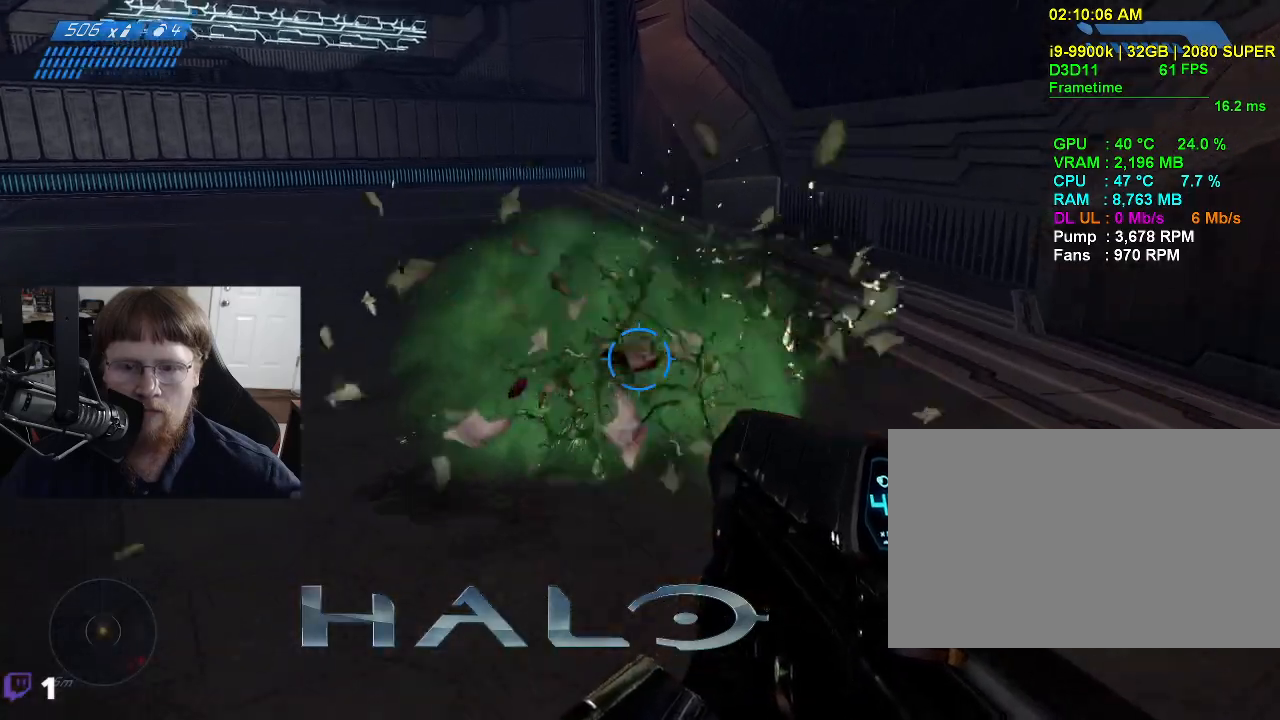
{"keys": ["d", "w"], "events": [[350, "d", "down"]]}
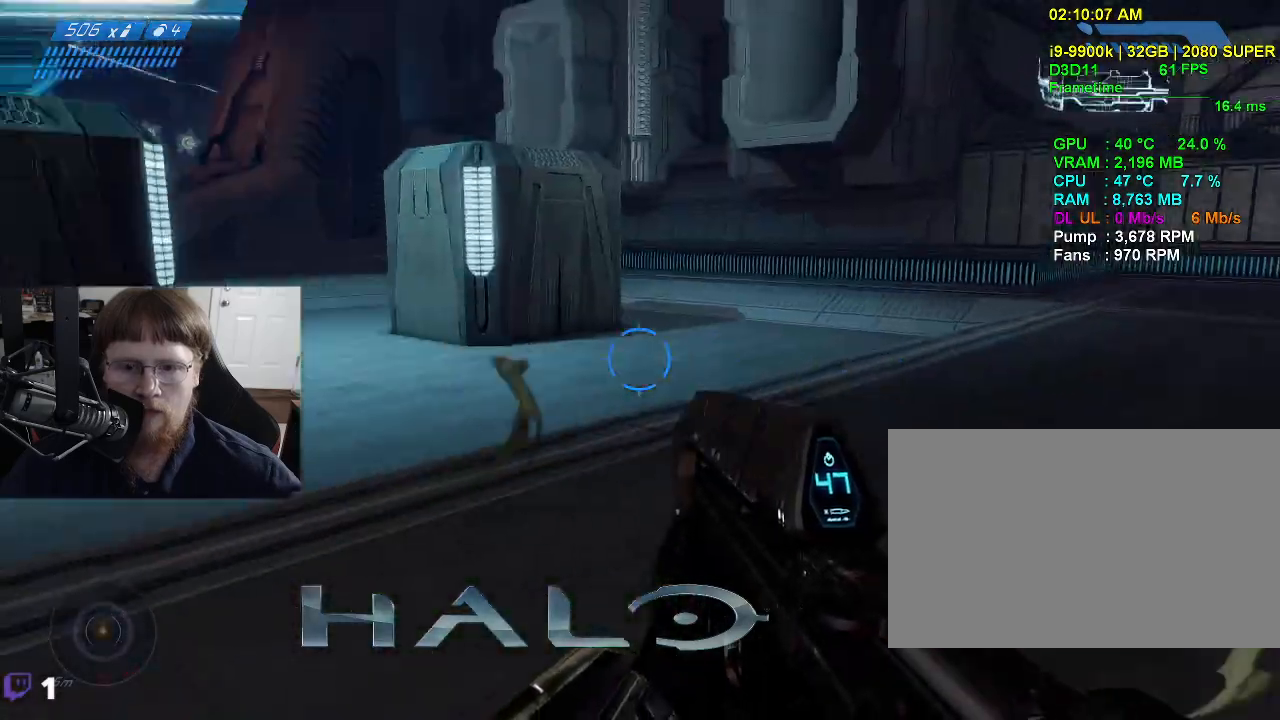
{"keys": ["w"], "events": [[400, "d", "up"]]}
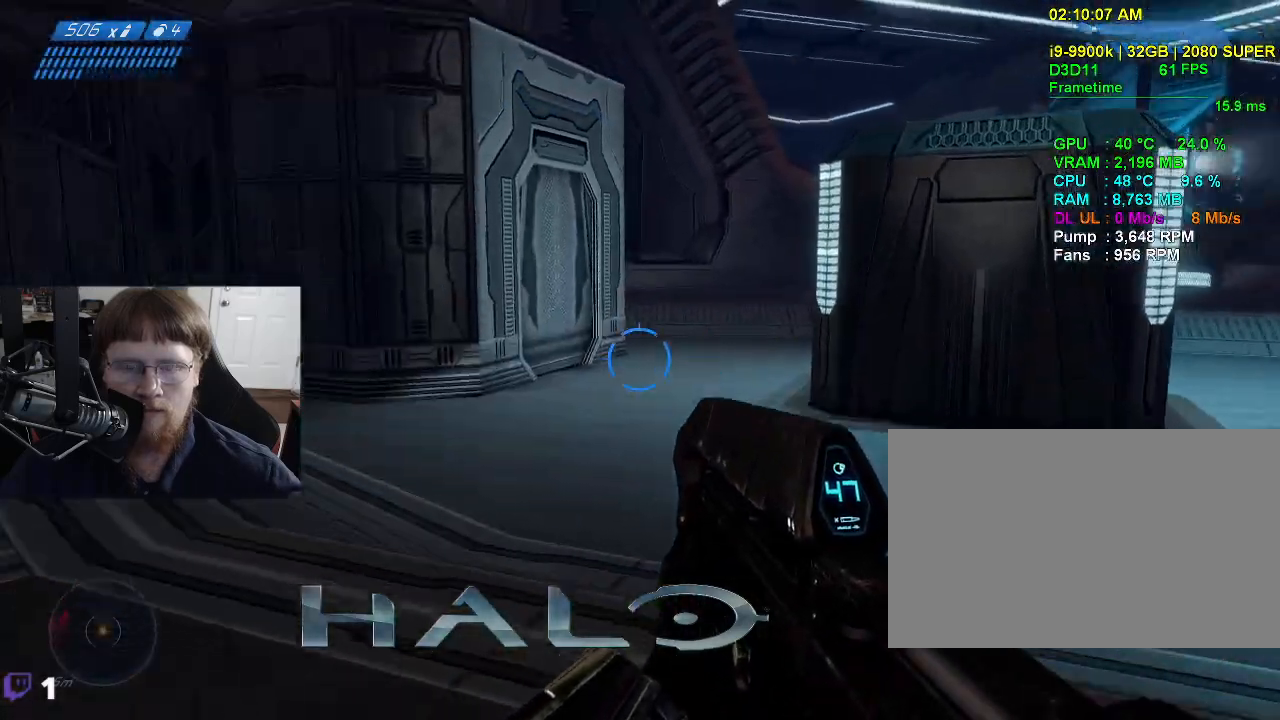
{"keys": ["w"], "events": [[50, "r", "down"], [134, "r", "up"]]}
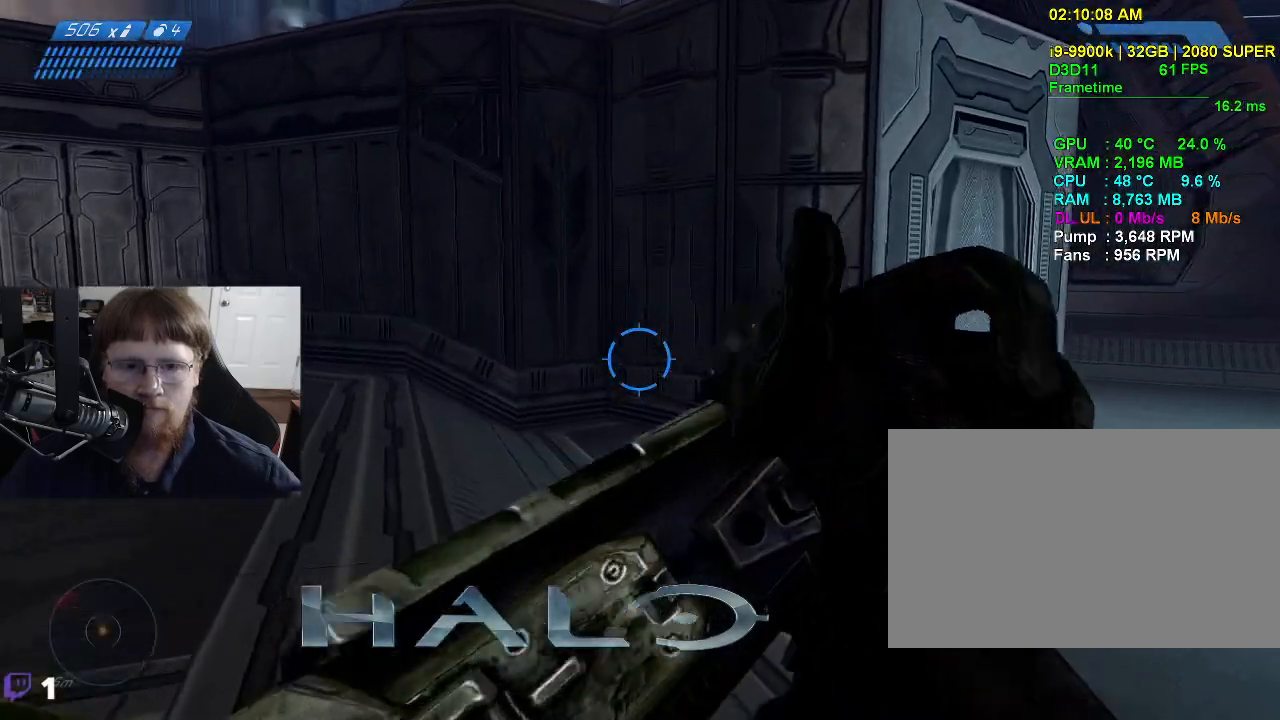
{"keys": ["w"], "events": []}
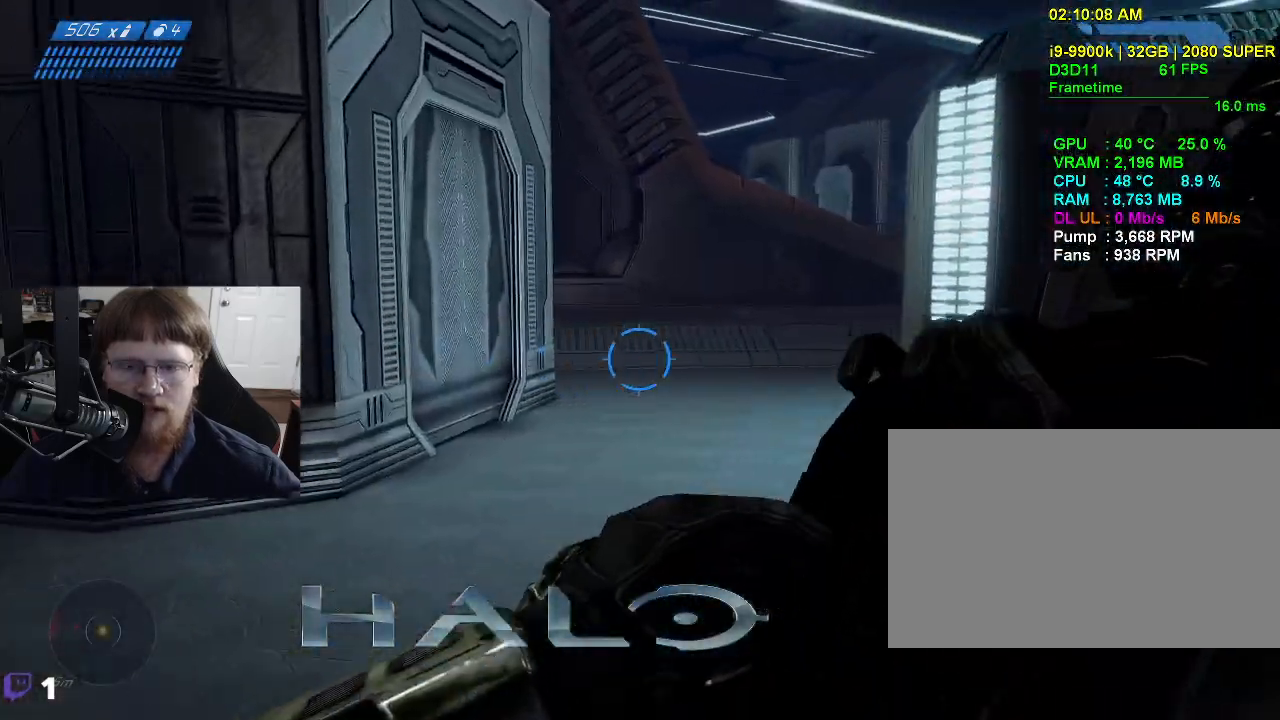
{"keys": ["w"], "events": []}
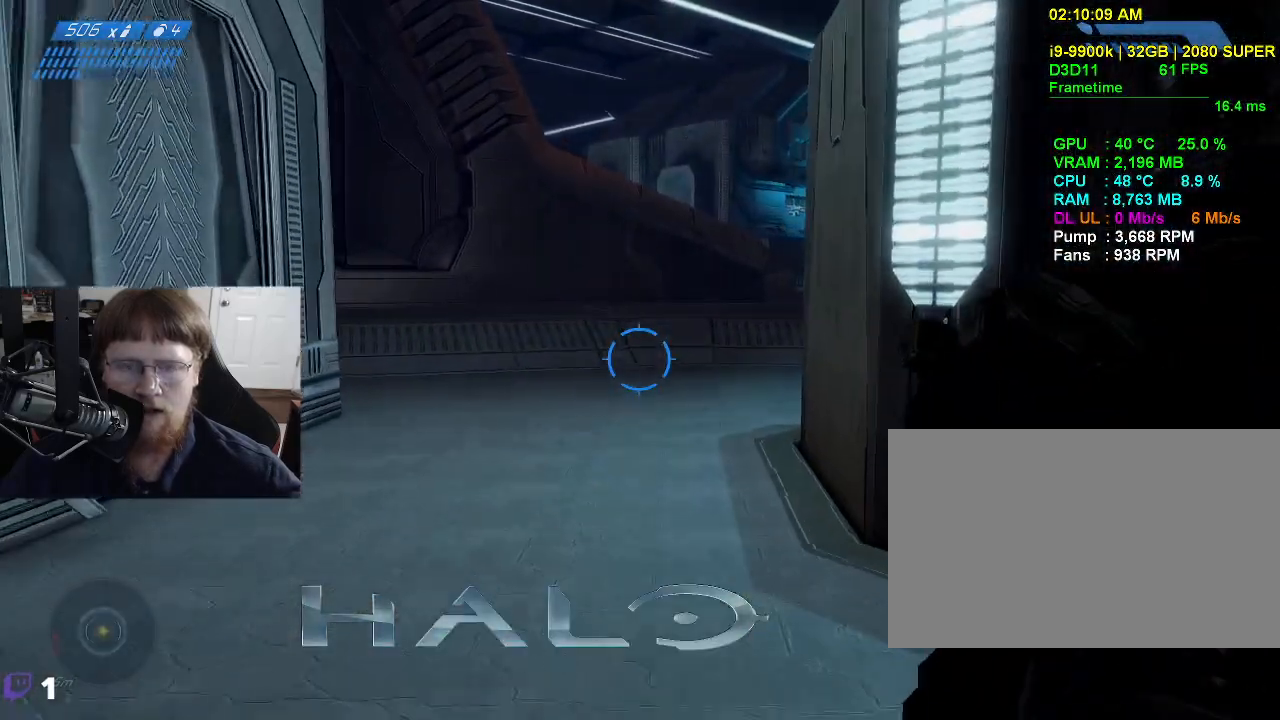
{"keys": ["w"], "events": []}
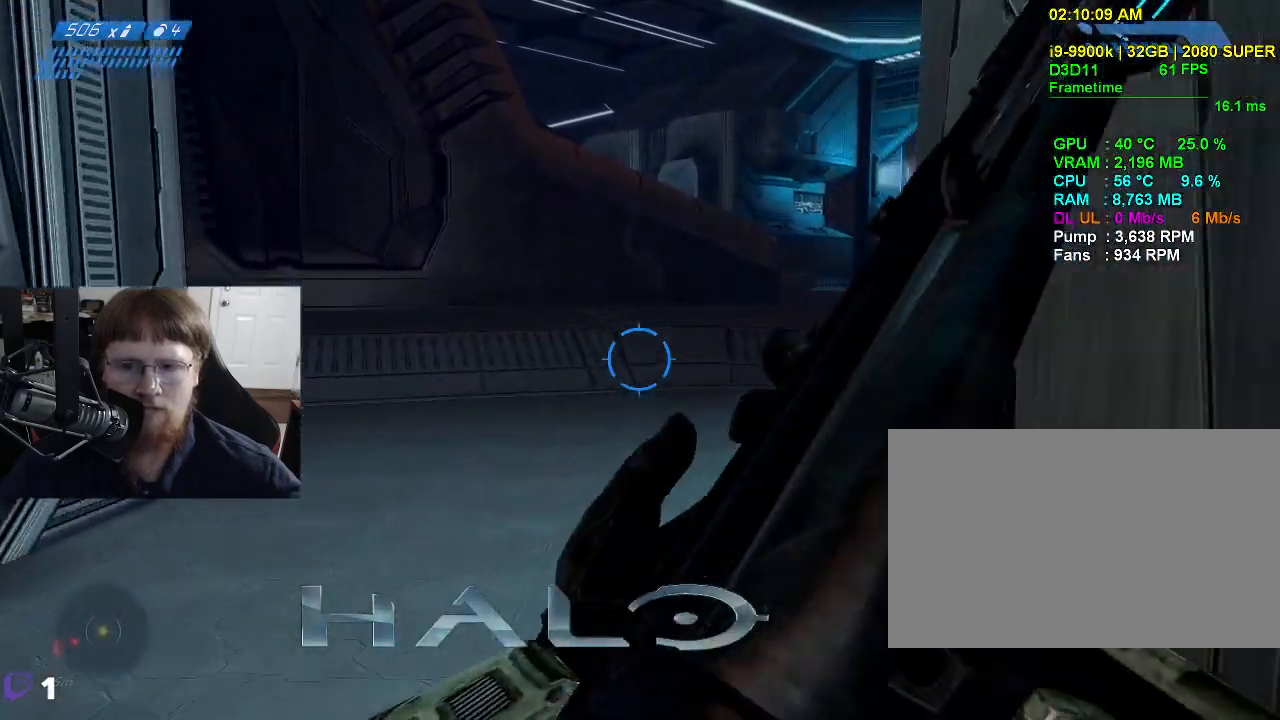
{"keys": ["w"], "events": []}
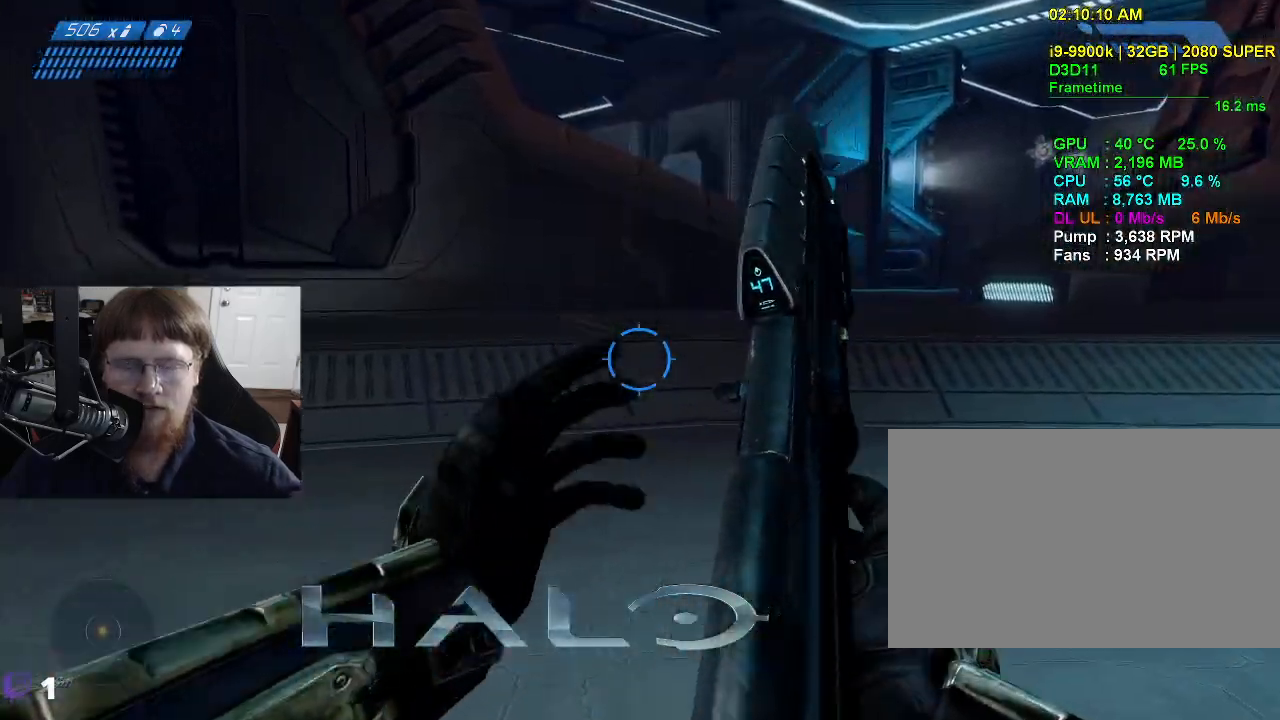
{"keys": ["w"], "events": []}
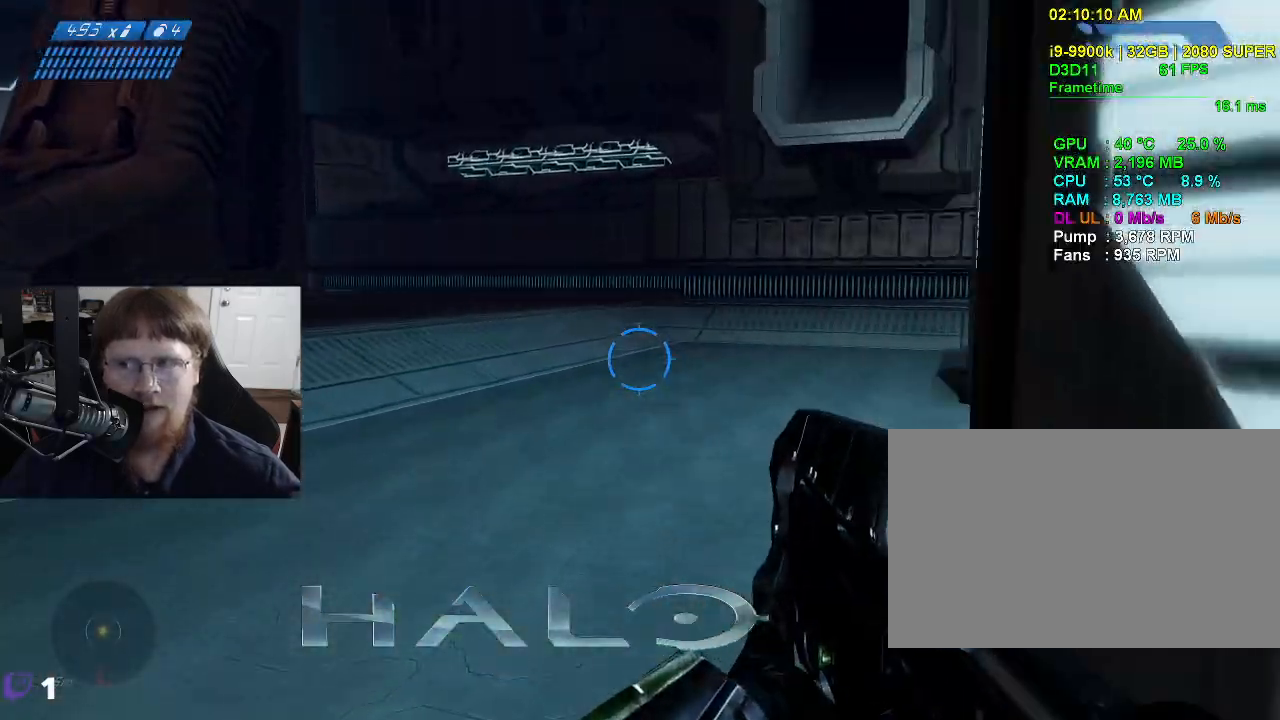
{"keys": ["w"], "events": []}
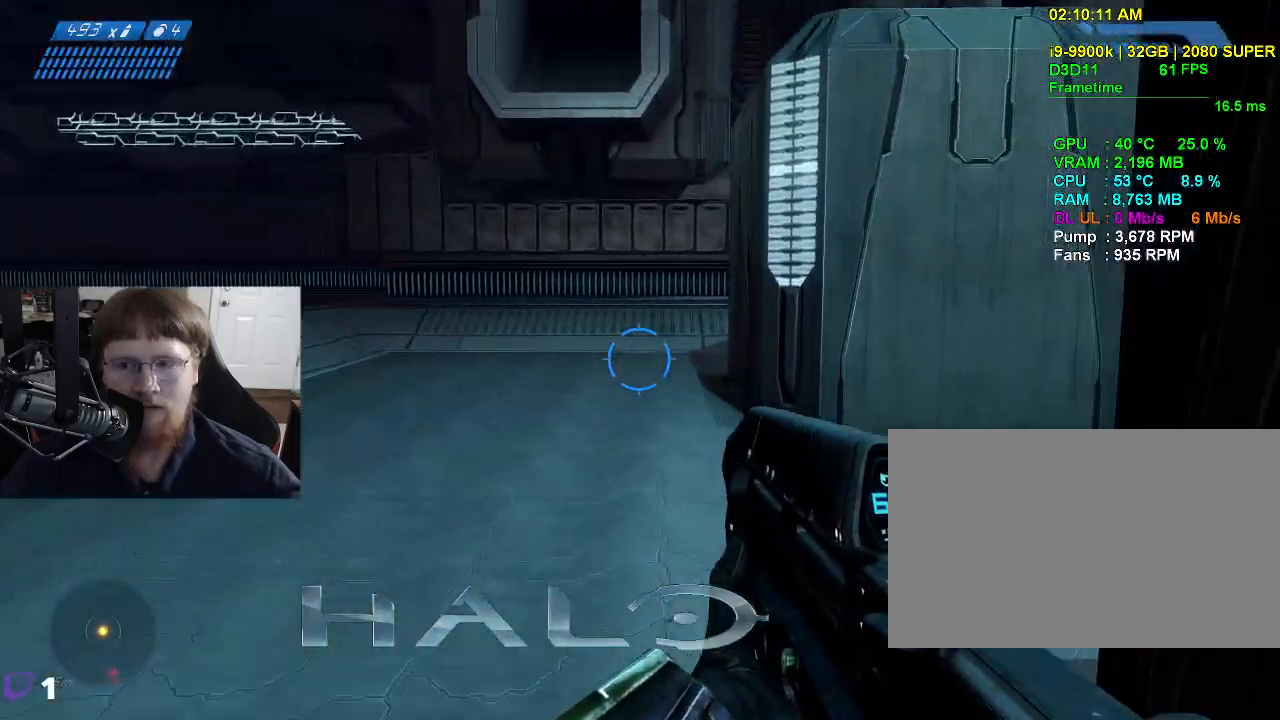
{"keys": ["w"], "events": []}
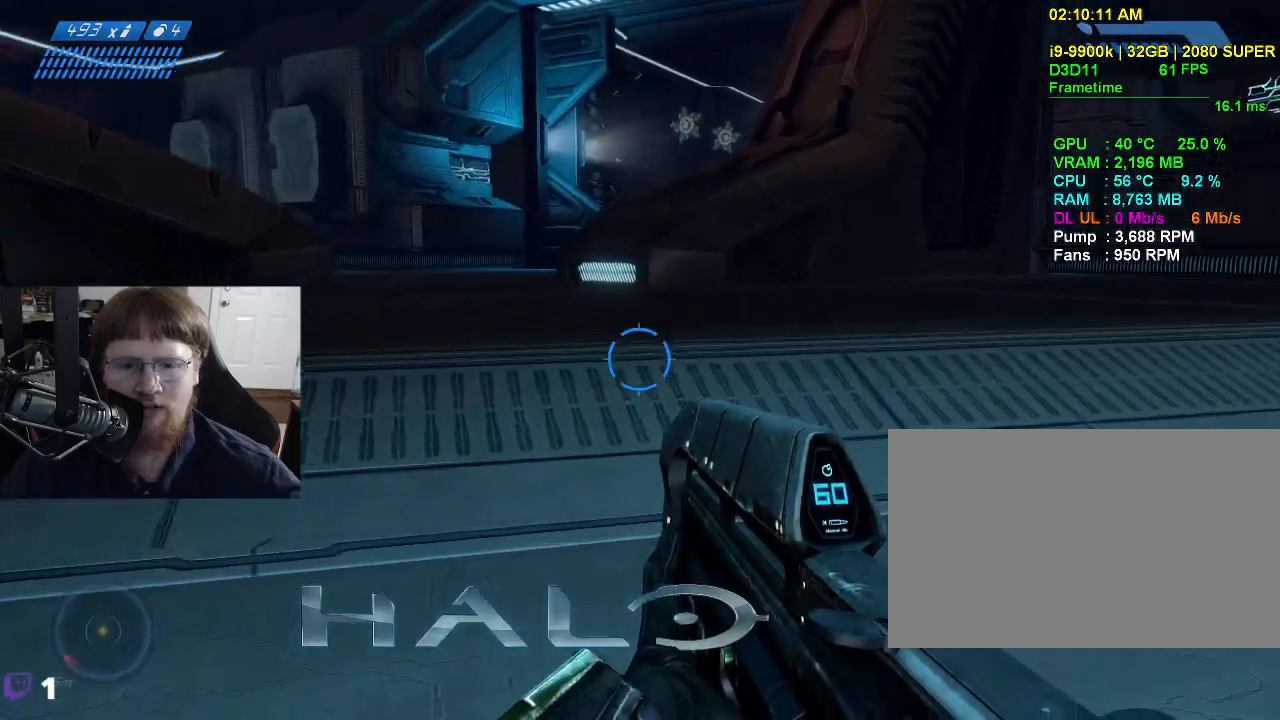
{"keys": ["space", "w"], "events": [[450, "space", "down"]]}
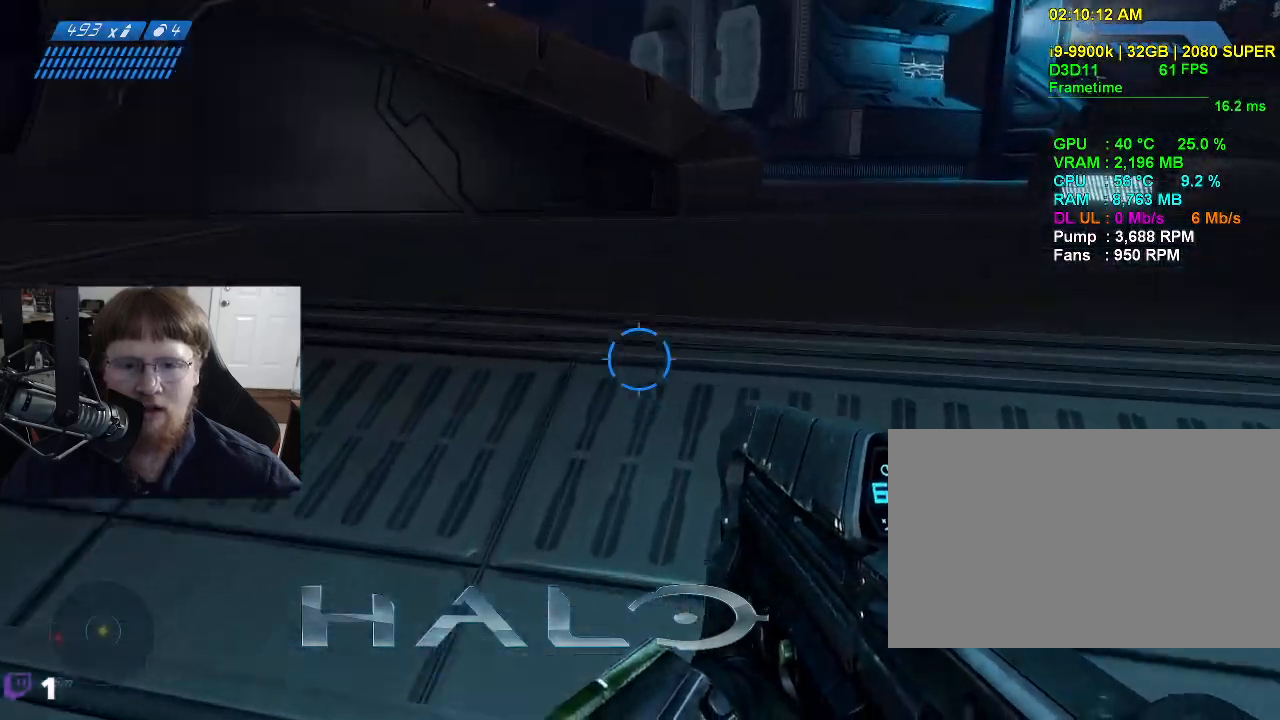
{"keys": ["w"], "events": [[100, "space", "up"]]}
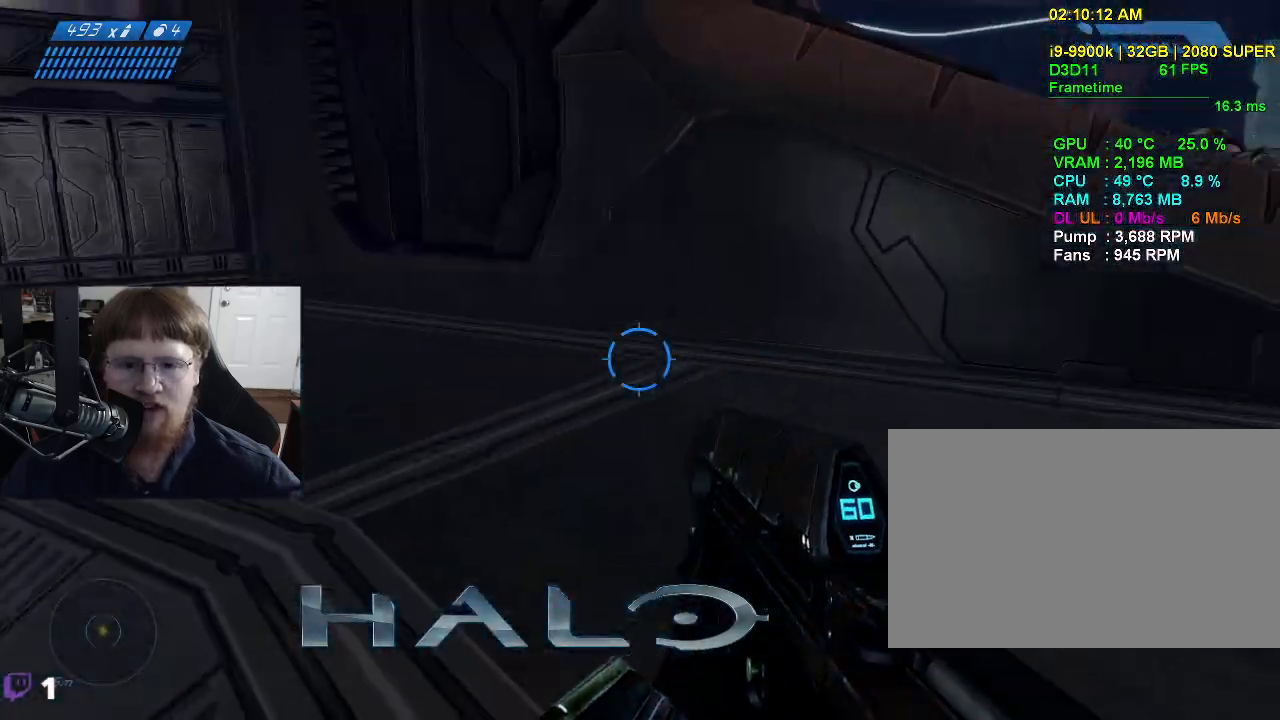
{"keys": ["d", "w"], "events": [[300, "d", "down"]]}
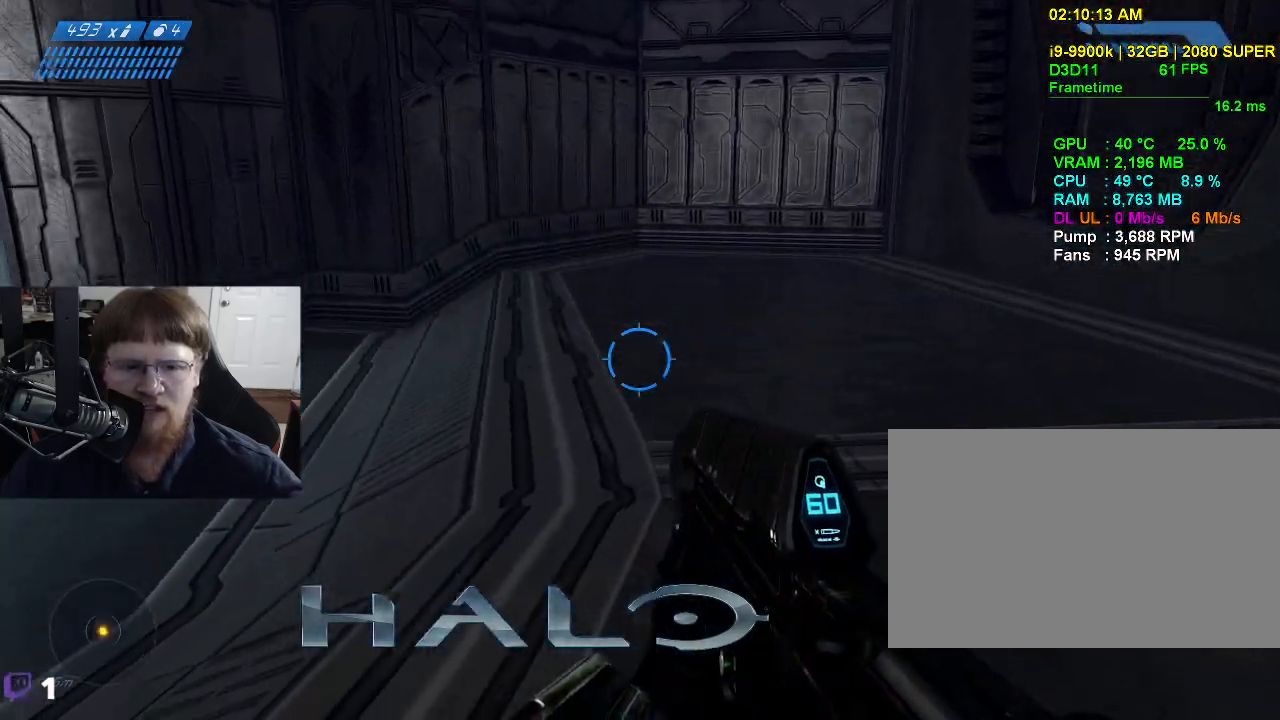
{"keys": ["a", "w"], "events": [[217, "d", "up"], [367, "a", "down"]]}
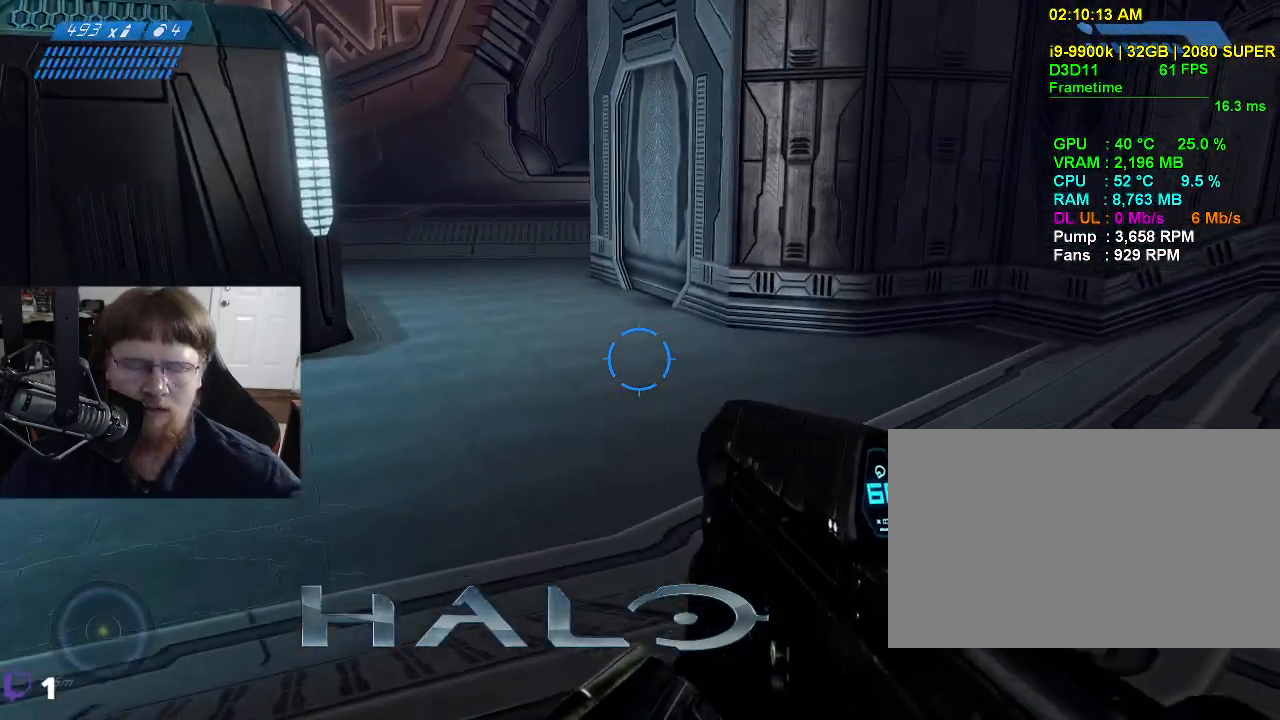
{"keys": ["a", "w"], "events": [[50, "space", "down"], [234, "space", "up"]]}
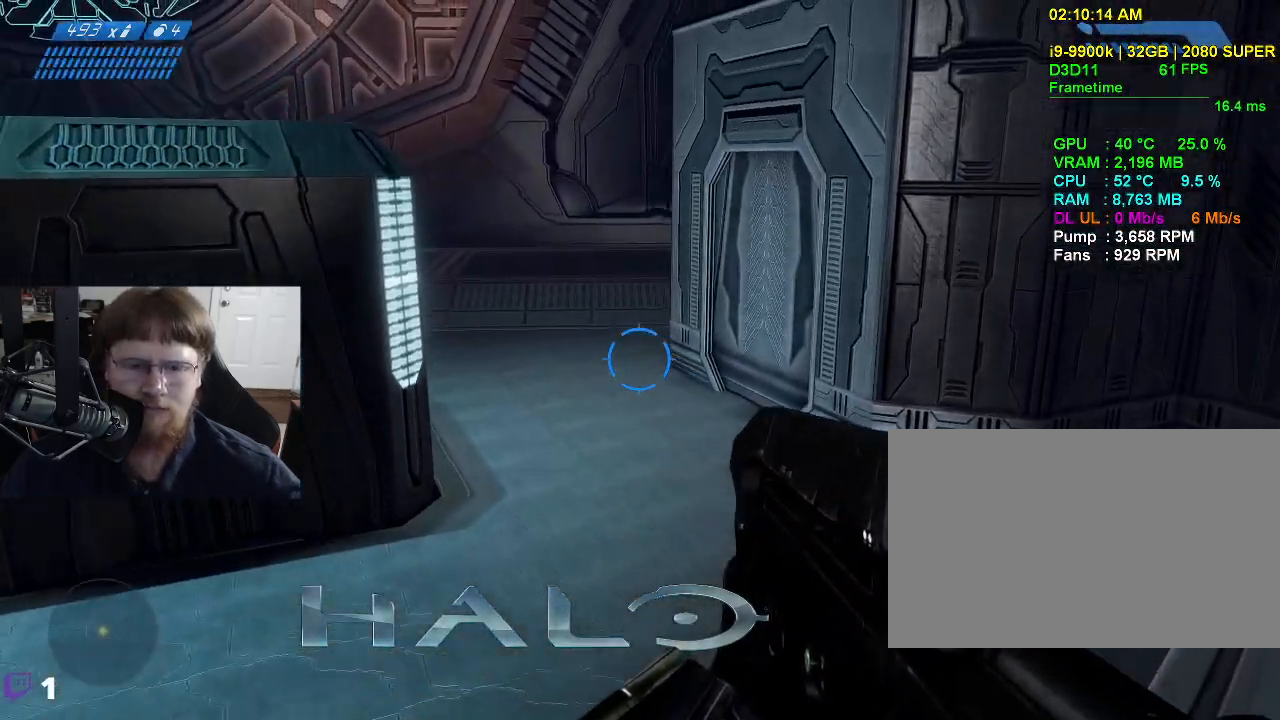
{"keys": ["w"], "events": [[484, "a", "up"]]}
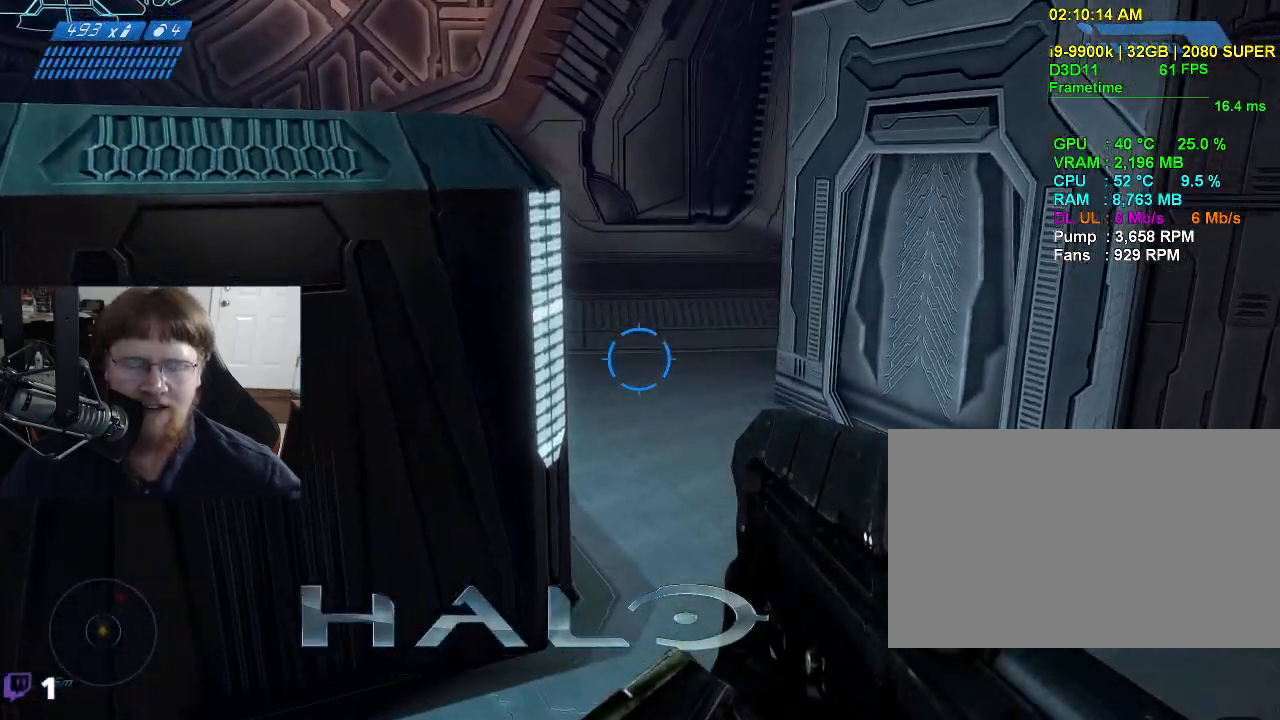
{"keys": ["w"], "events": []}
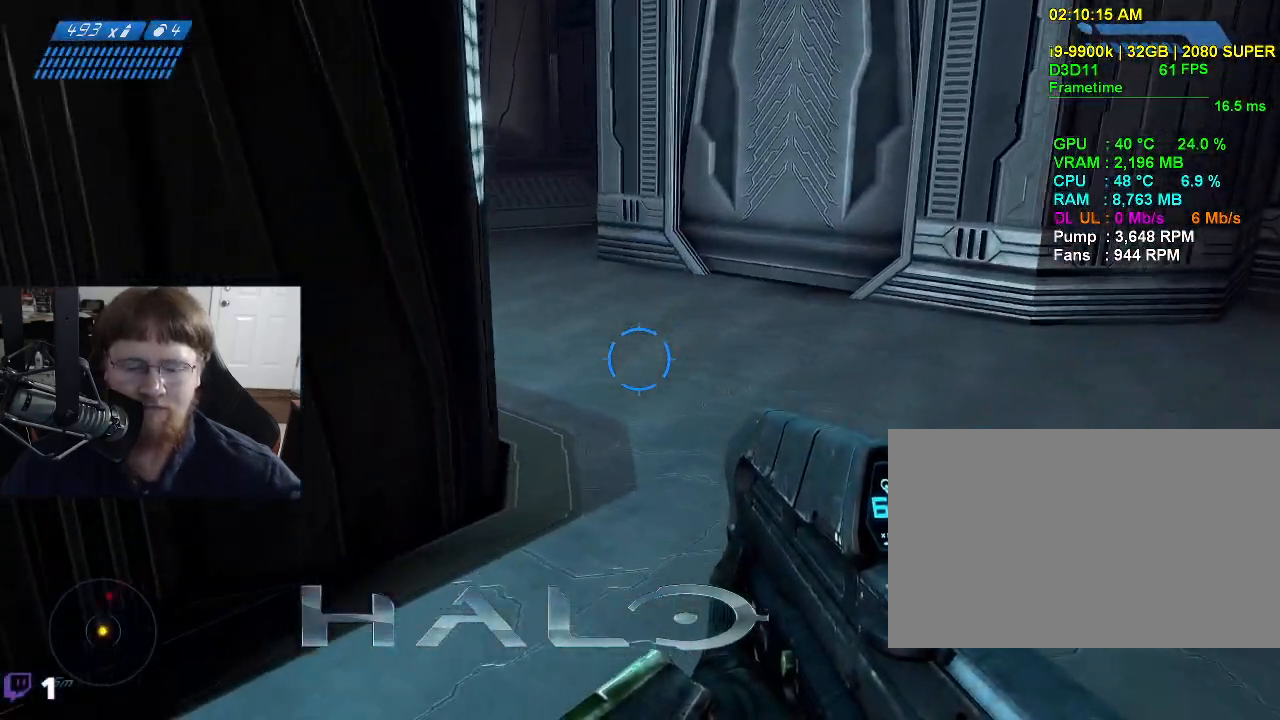
{"keys": ["d", "w"], "events": [[50, "d", "down"]]}
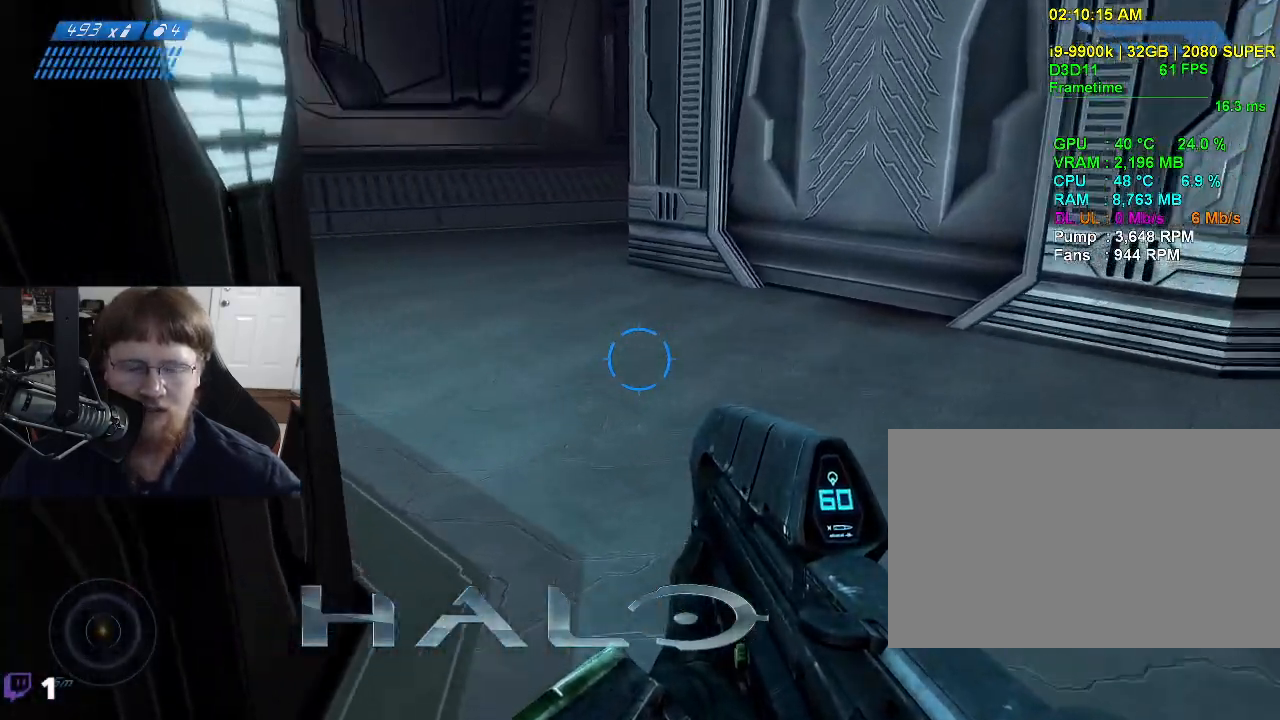
{"keys": ["d", "w"], "events": []}